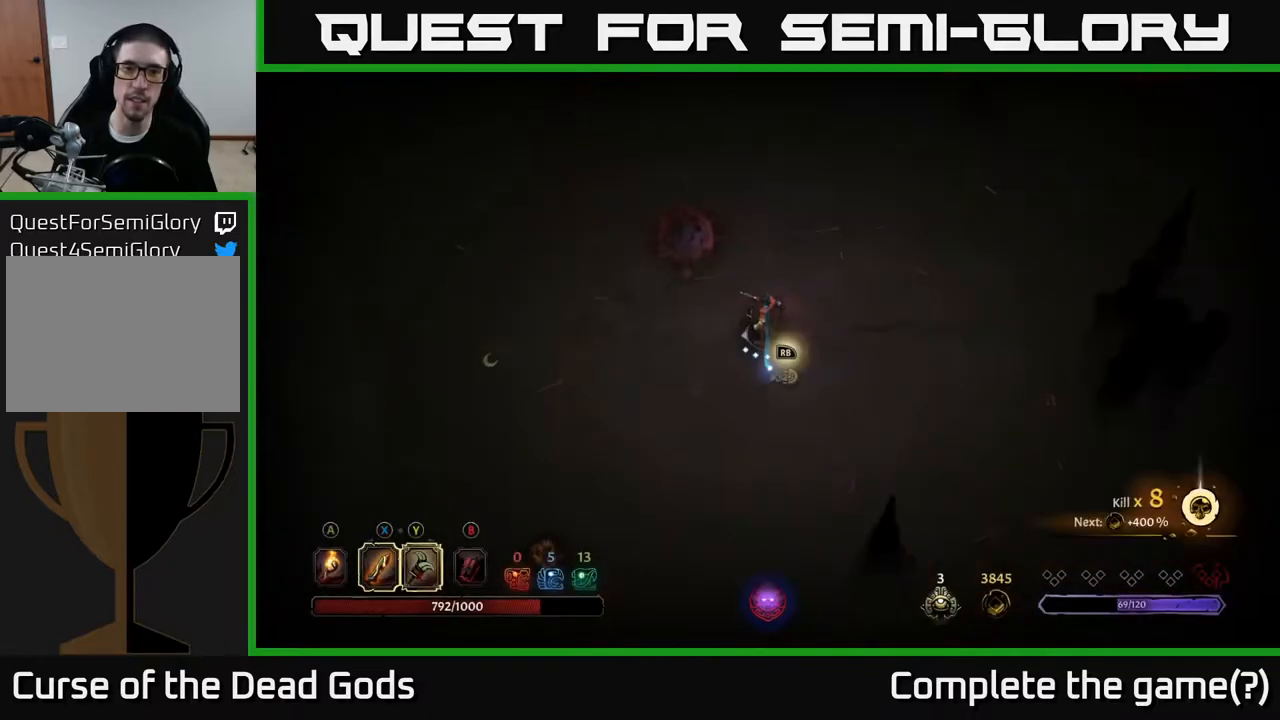
Gameplay with a controller (Xbox layout); each line is a JSON object with the inputs held at the frame after it. "events" lists button and stick changes between this image and that frame as [ms after this image, input, new state], when the widget could be followed in between.
{"buttons": [], "left_stick": "down-right", "right_stick": "center", "events": [[433, "left_stick", "right"], [483, "left_stick", "down-right"]]}
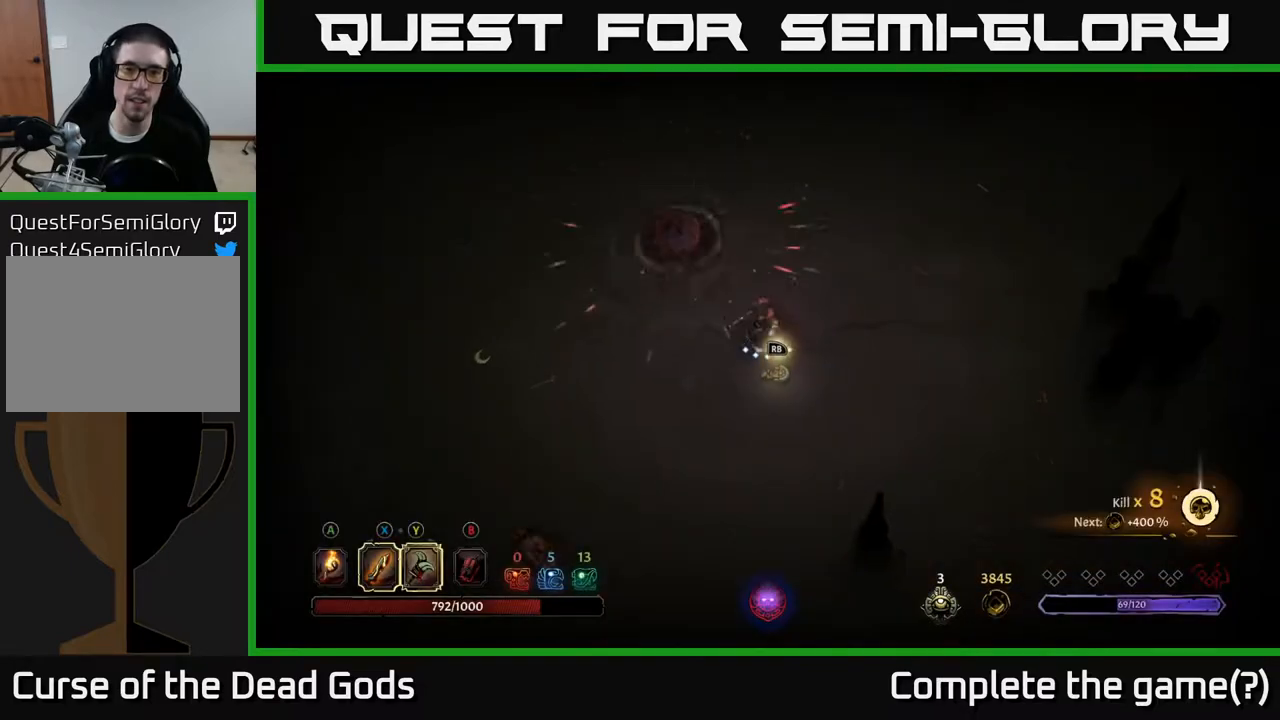
{"buttons": [], "left_stick": "down-right", "right_stick": "center", "events": []}
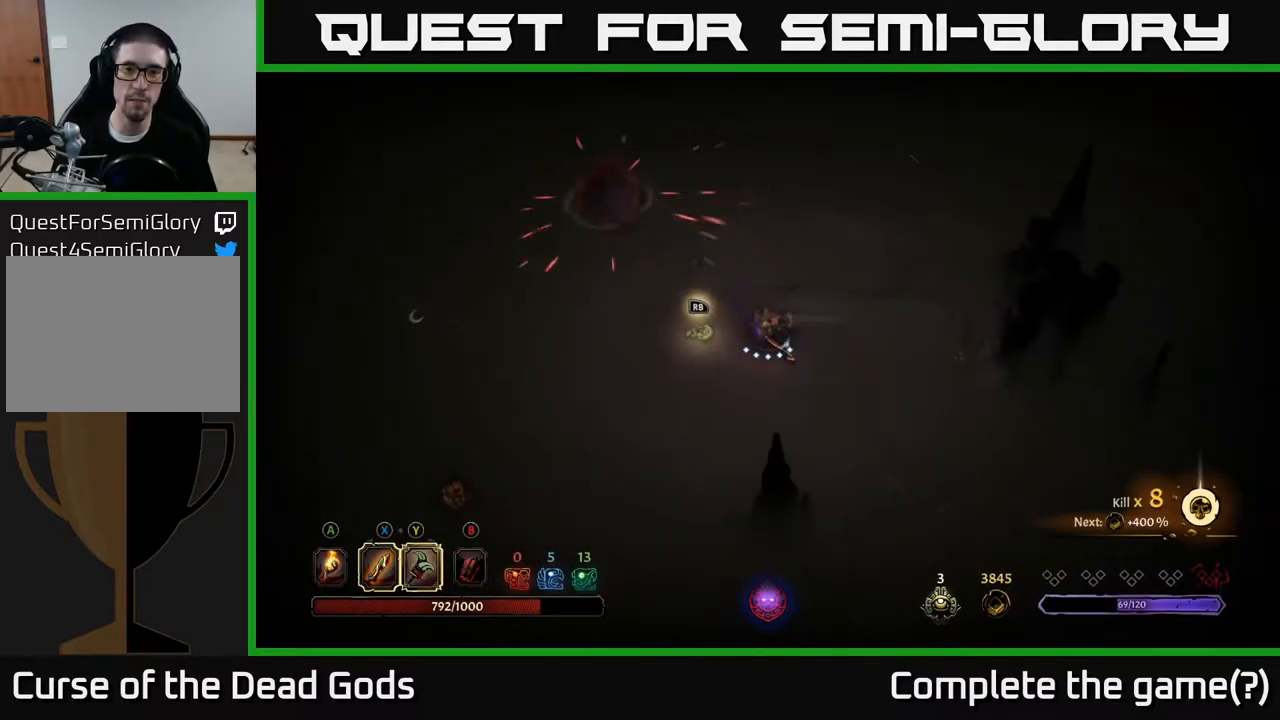
{"buttons": [], "left_stick": "up", "right_stick": "center", "events": [[33, "left_stick", "right"], [200, "left_stick", "up-right"], [350, "R2", "down"], [350, "left_stick", "up"], [500, "R2", "up"]]}
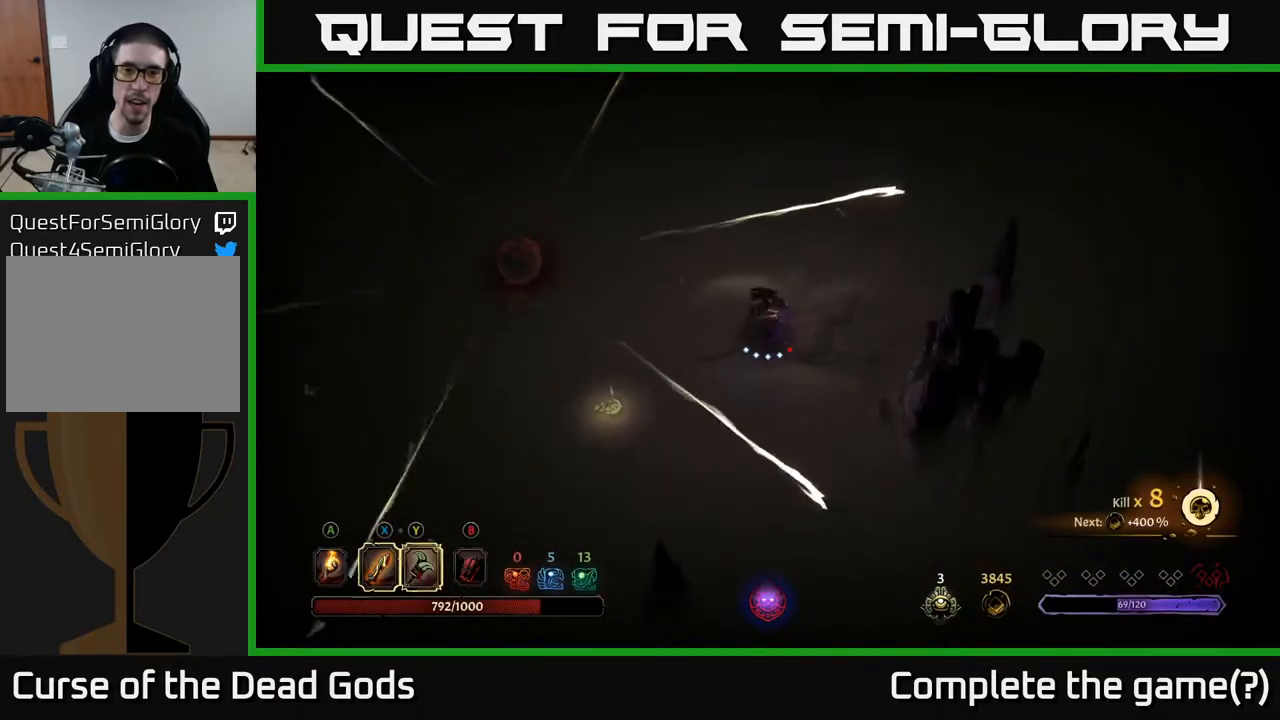
{"buttons": [], "left_stick": "down", "right_stick": "center", "events": [[167, "left_stick", "center"], [350, "left_stick", "down"]]}
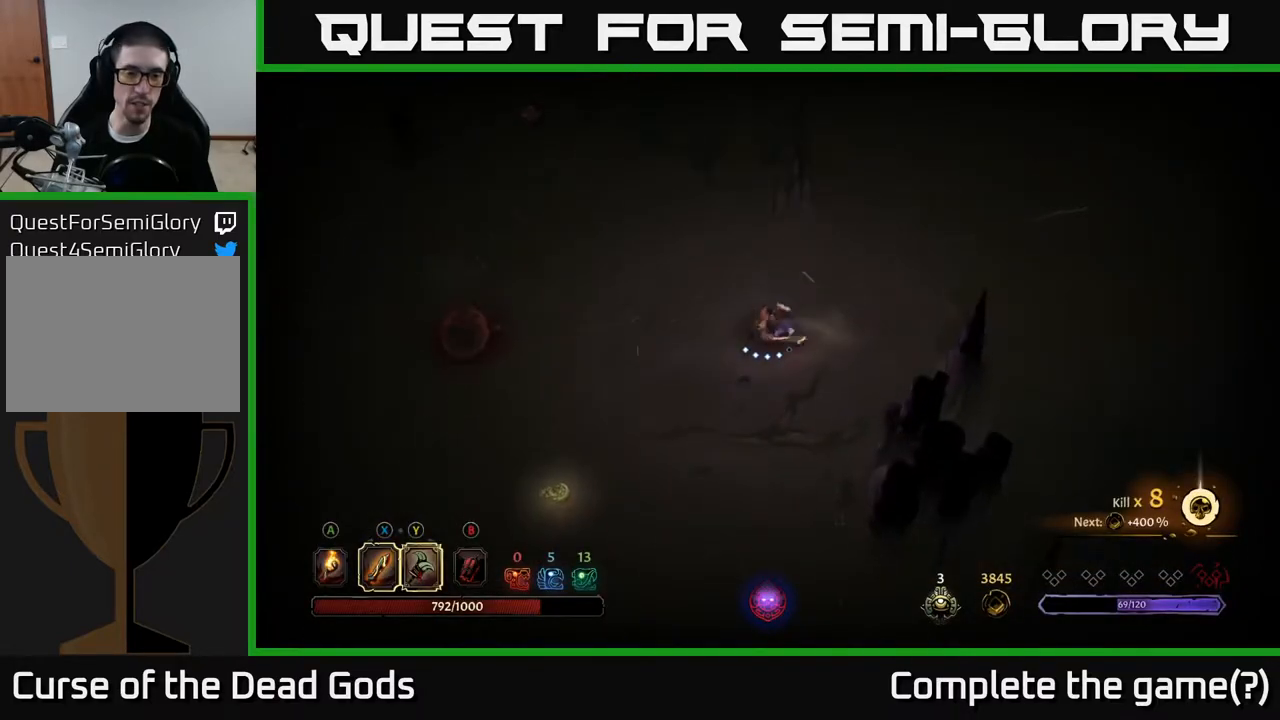
{"buttons": [], "left_stick": "up-right", "right_stick": "center", "events": [[267, "left_stick", "up"], [500, "left_stick", "up-right"]]}
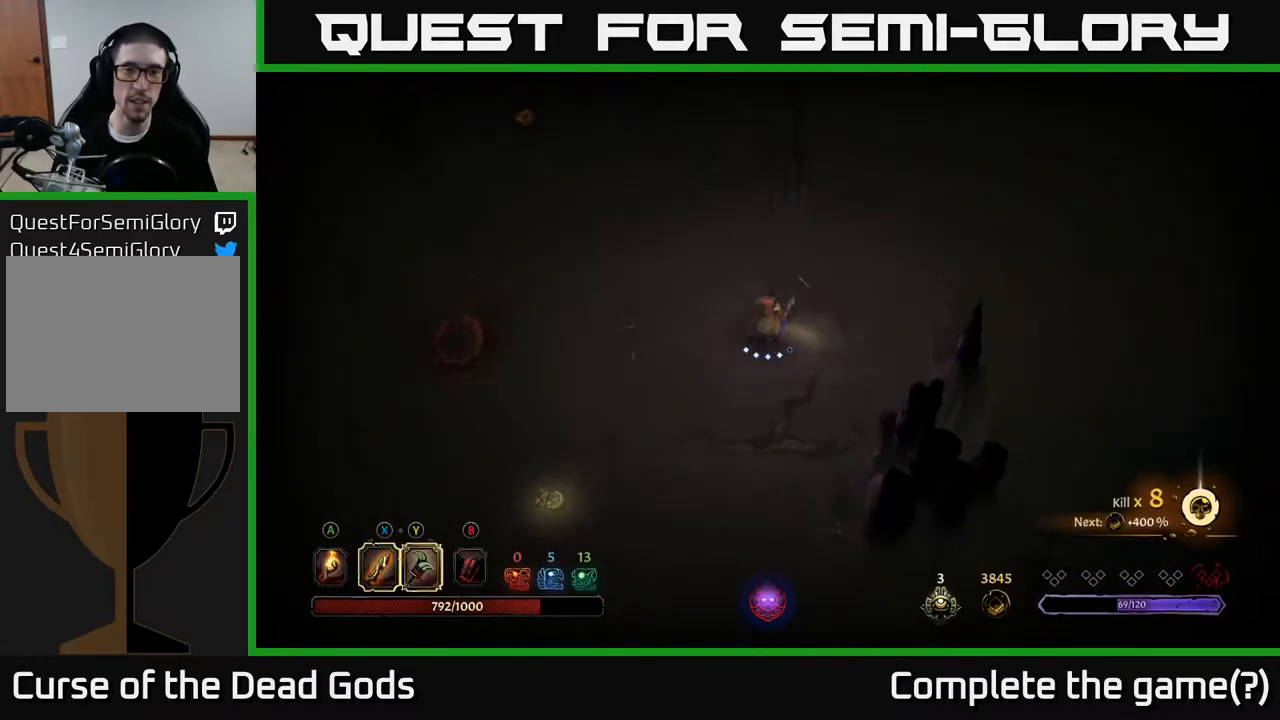
{"buttons": [], "left_stick": "up-left", "right_stick": "center", "events": [[333, "left_stick", "up-left"]]}
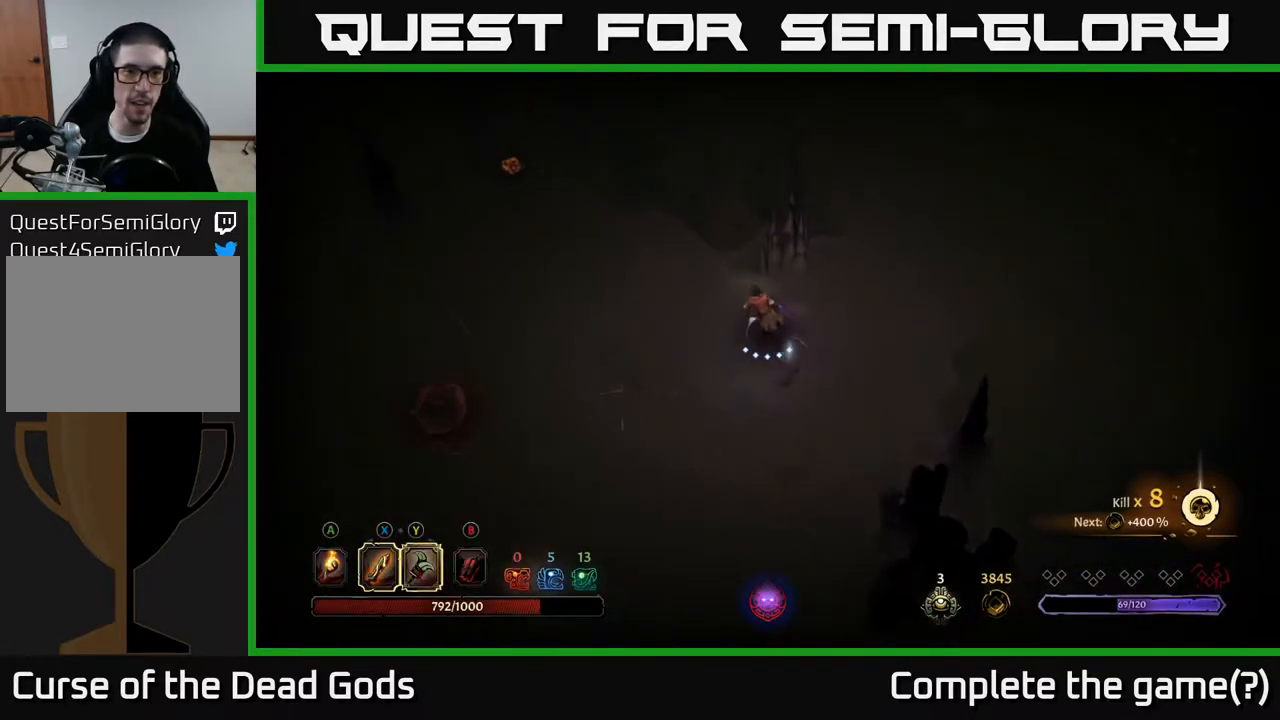
{"buttons": [], "left_stick": "up-left", "right_stick": "center", "events": []}
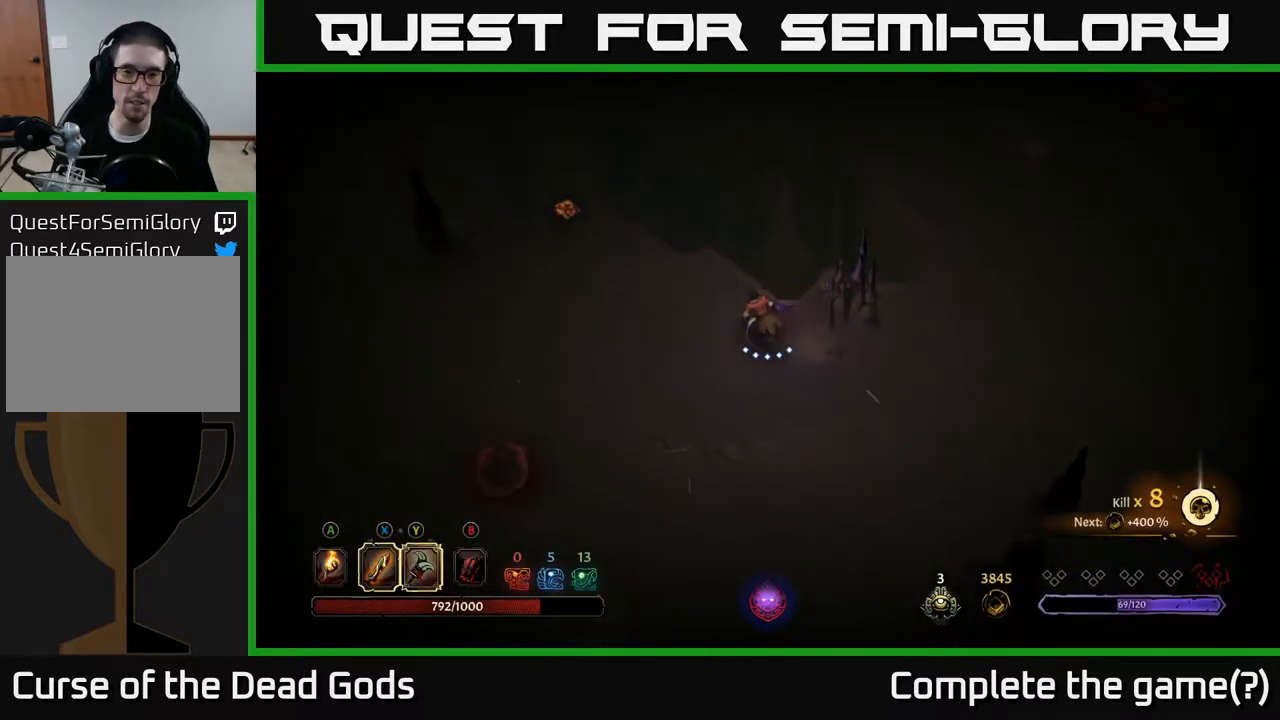
{"buttons": [], "left_stick": "left", "right_stick": "center", "events": [[267, "left_stick", "left"]]}
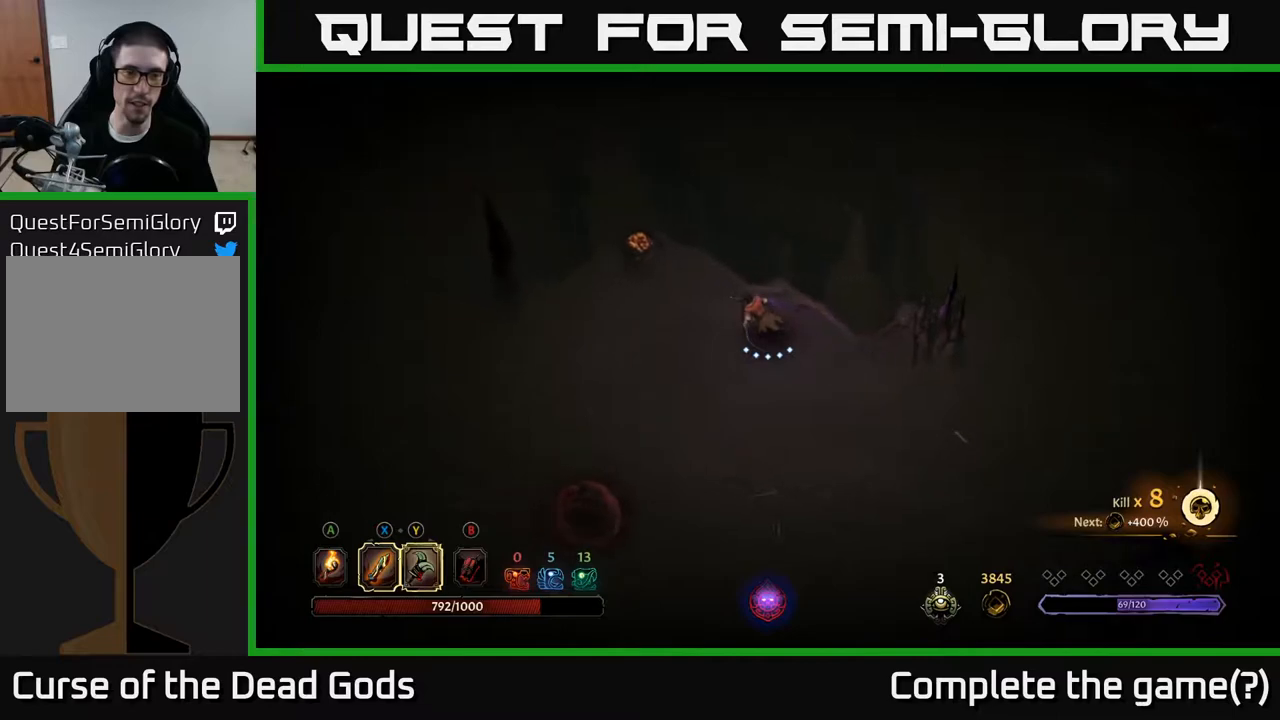
{"buttons": [], "left_stick": "left", "right_stick": "center", "events": []}
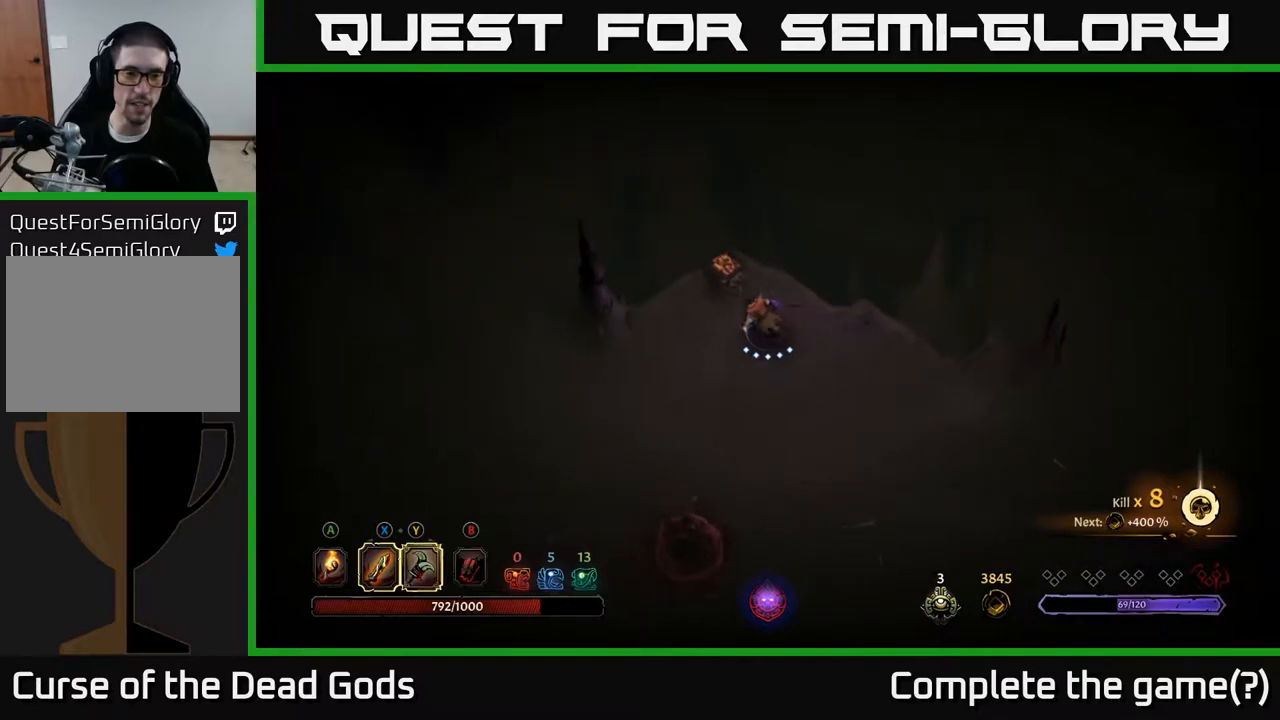
{"buttons": [], "left_stick": "left", "right_stick": "center", "events": []}
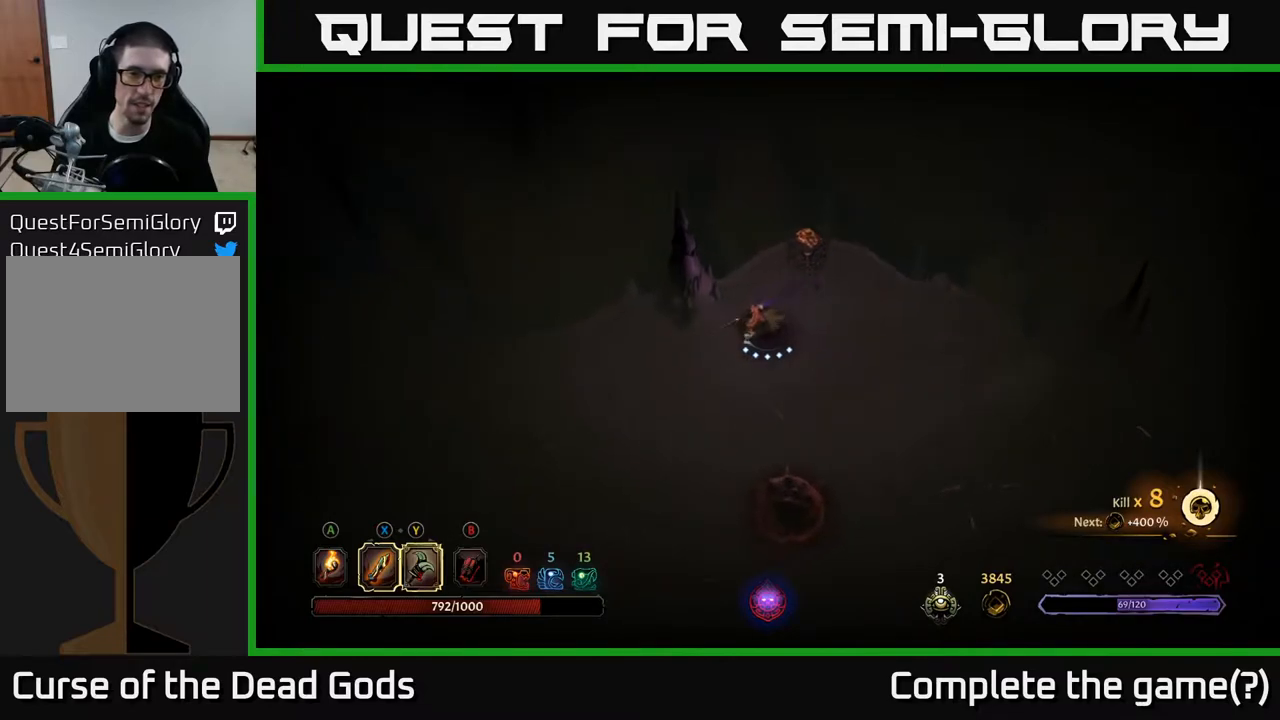
{"buttons": [], "left_stick": "left", "right_stick": "center", "events": []}
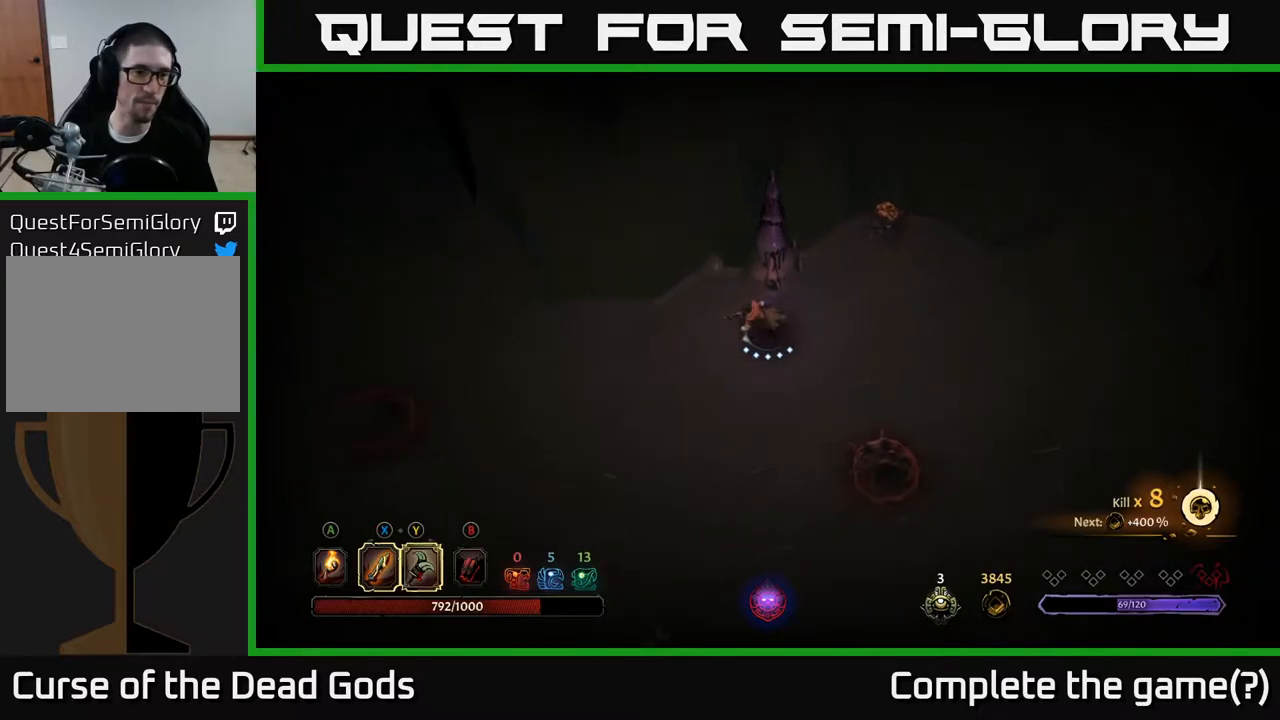
{"buttons": [], "left_stick": "left", "right_stick": "center", "events": []}
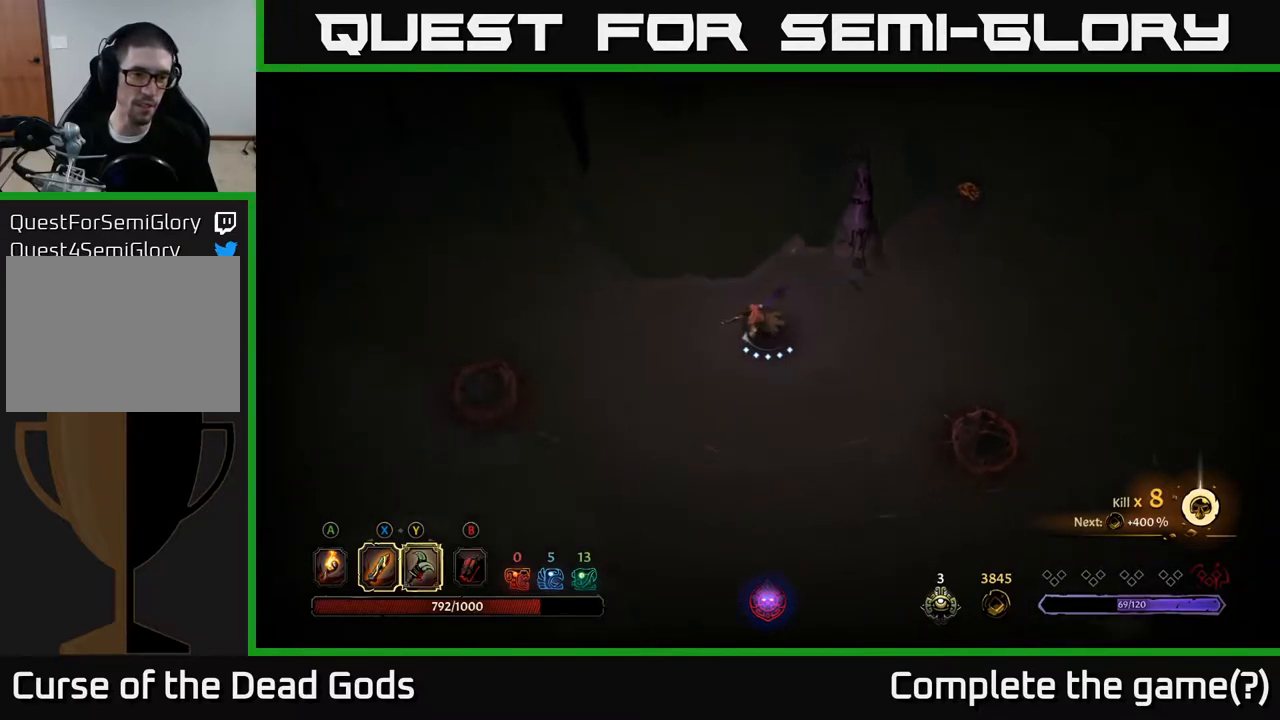
{"buttons": [], "left_stick": "left", "right_stick": "center", "events": []}
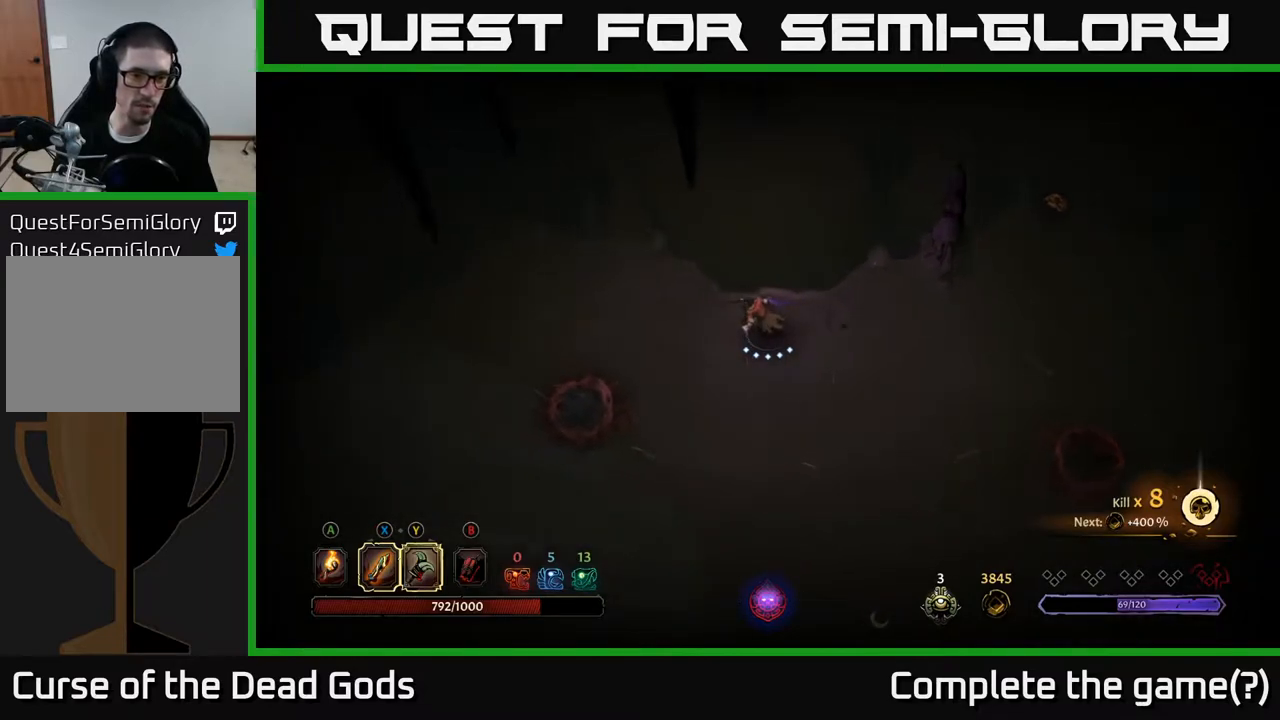
{"buttons": [], "left_stick": "up-right", "right_stick": "center", "events": [[67, "left_stick", "right"], [400, "left_stick", "up-right"]]}
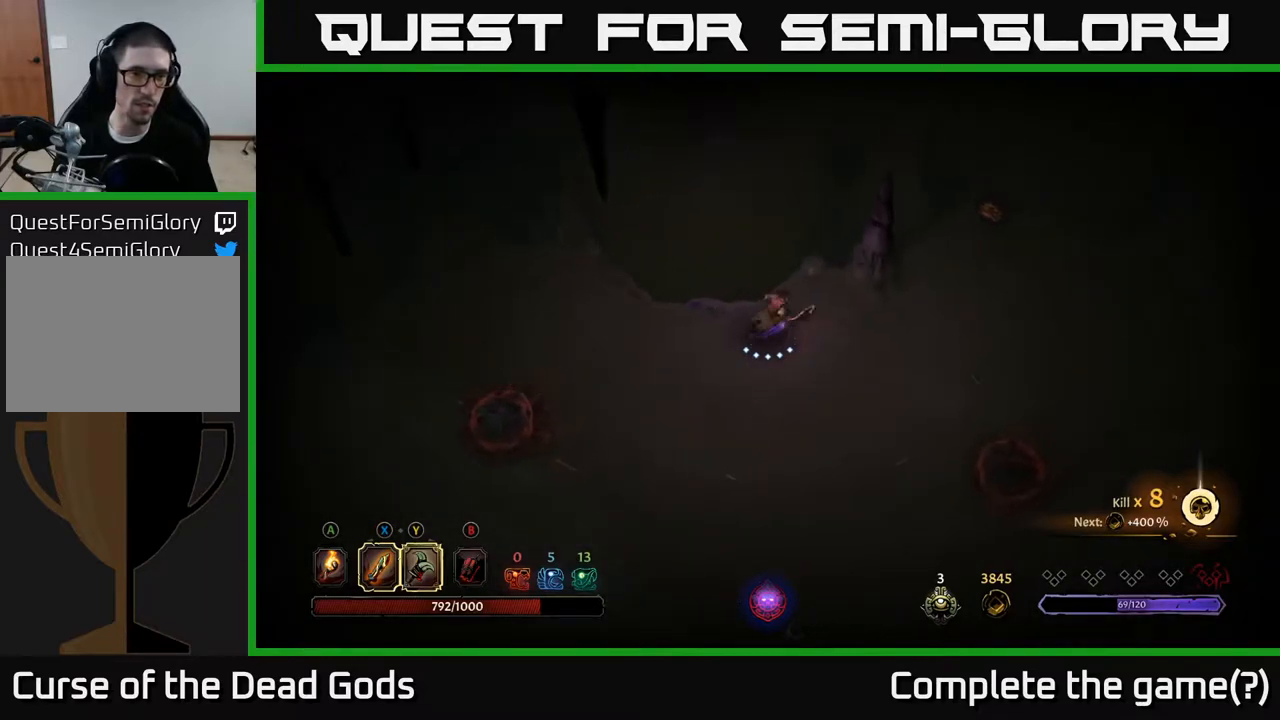
{"buttons": [], "left_stick": "right", "right_stick": "center", "events": [[100, "left_stick", "right"]]}
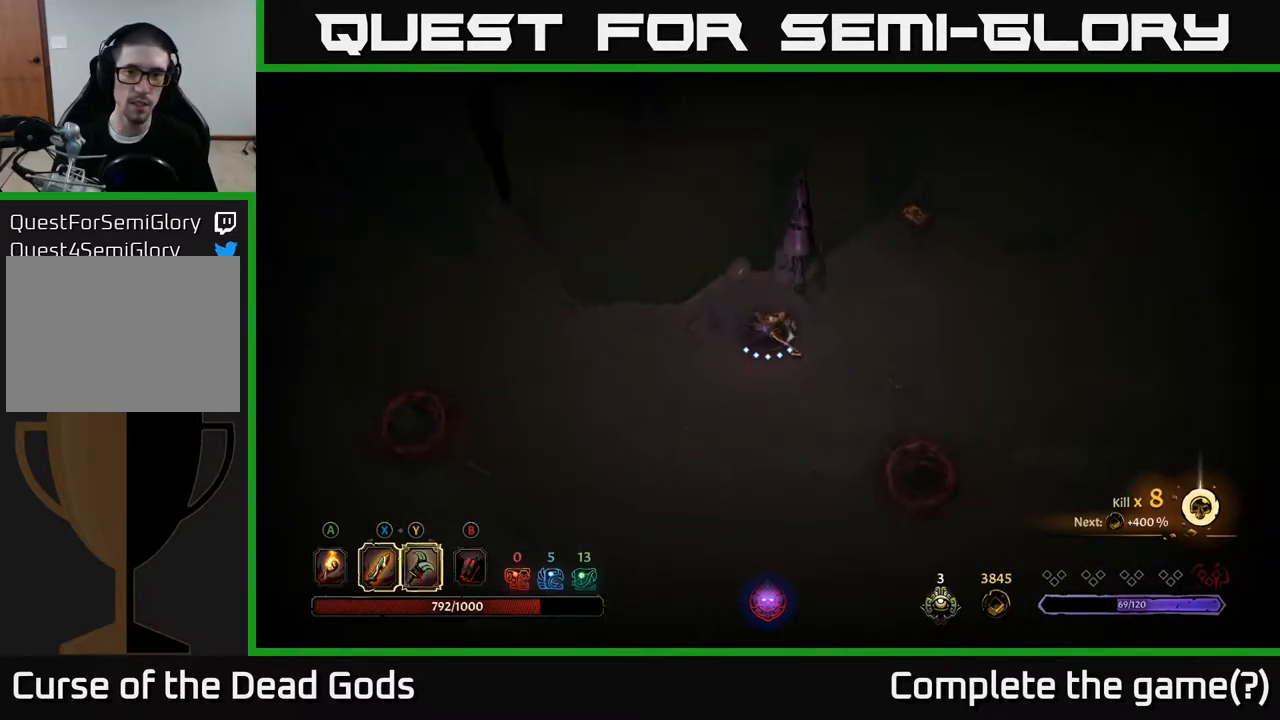
{"buttons": [], "left_stick": "right", "right_stick": "center", "events": [[17, "A", "down"], [83, "A", "up"]]}
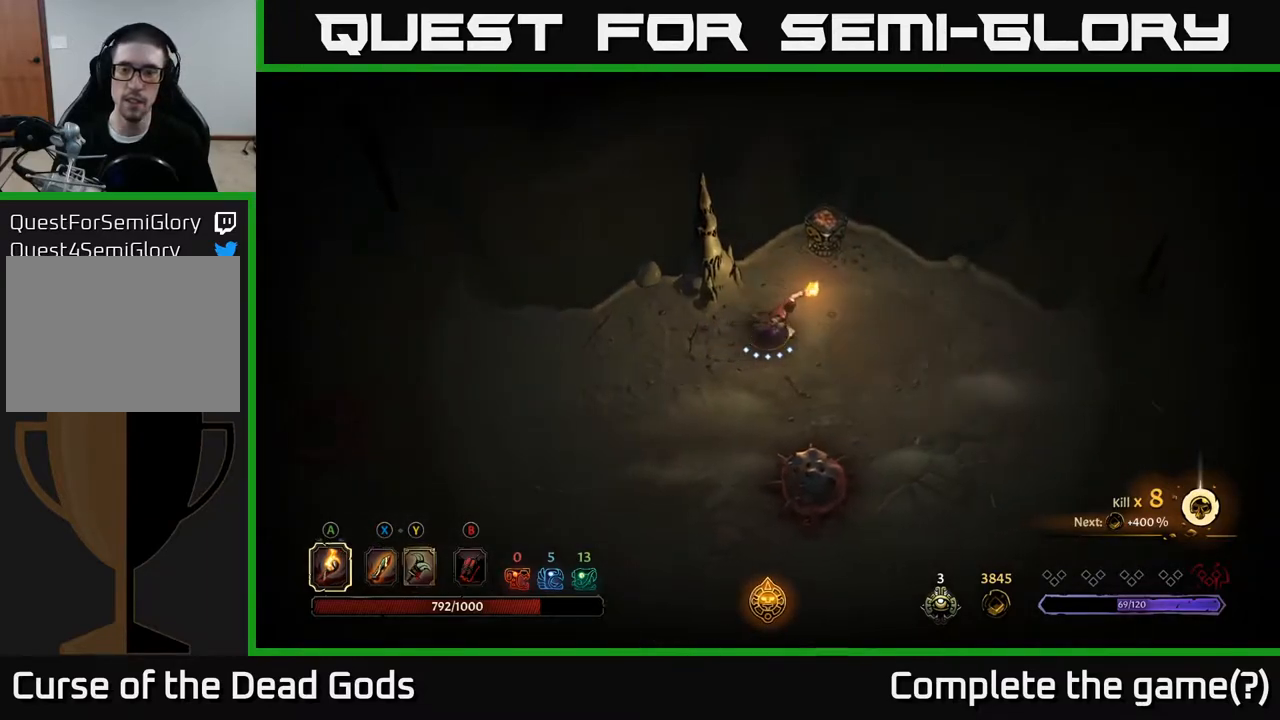
{"buttons": [], "left_stick": "right", "right_stick": "center", "events": []}
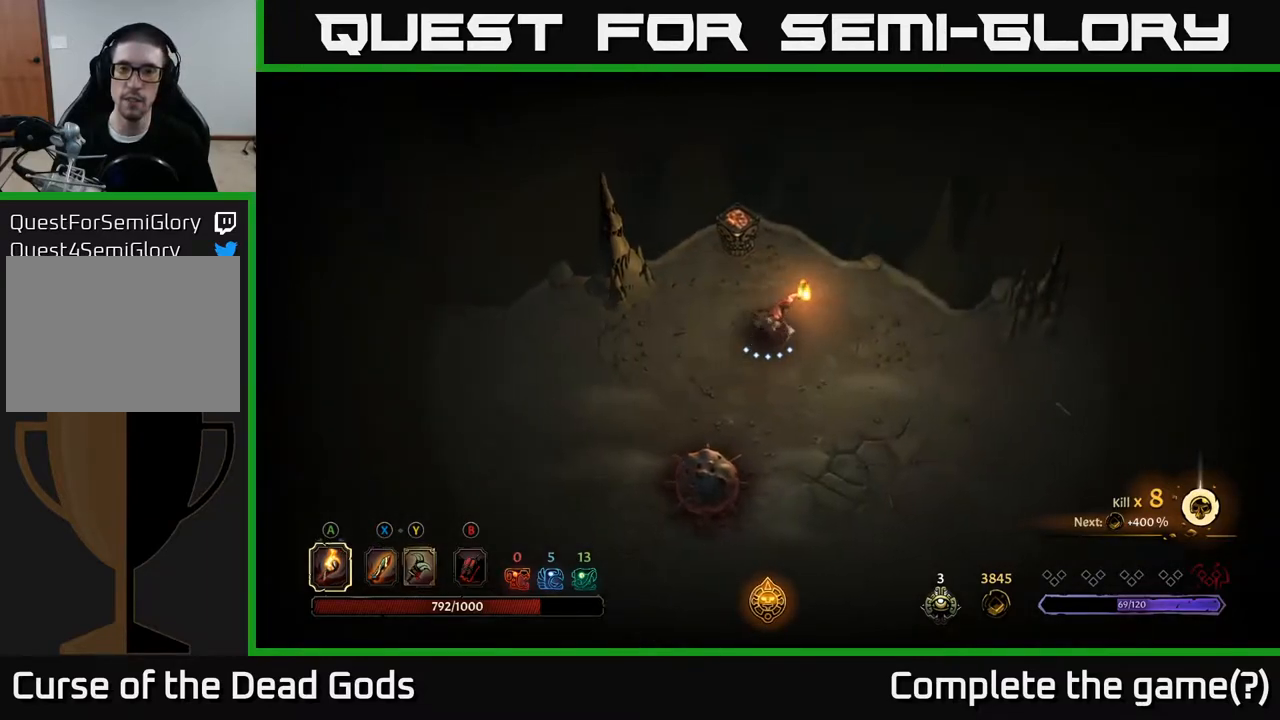
{"buttons": [], "left_stick": "center", "right_stick": "center", "events": [[50, "left_stick", "up"], [200, "A", "down"], [300, "A", "up"], [417, "left_stick", "center"]]}
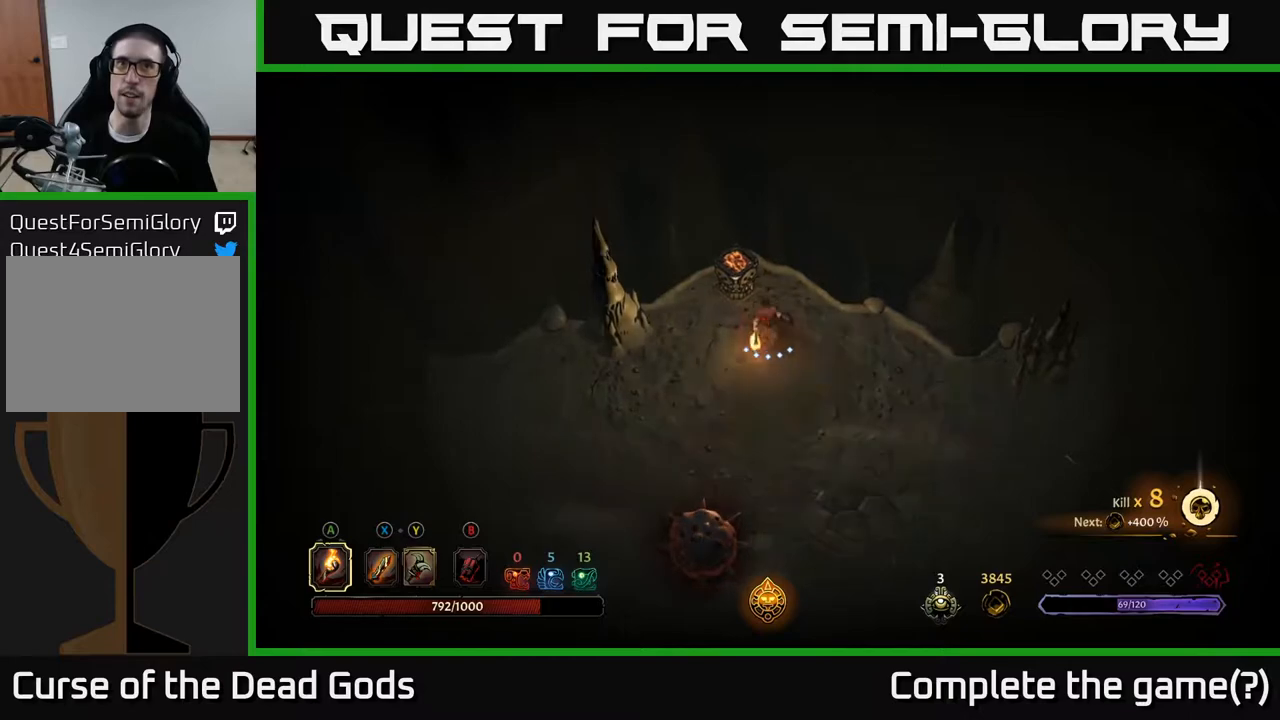
{"buttons": [], "left_stick": "right", "right_stick": "center", "events": [[133, "left_stick", "right"]]}
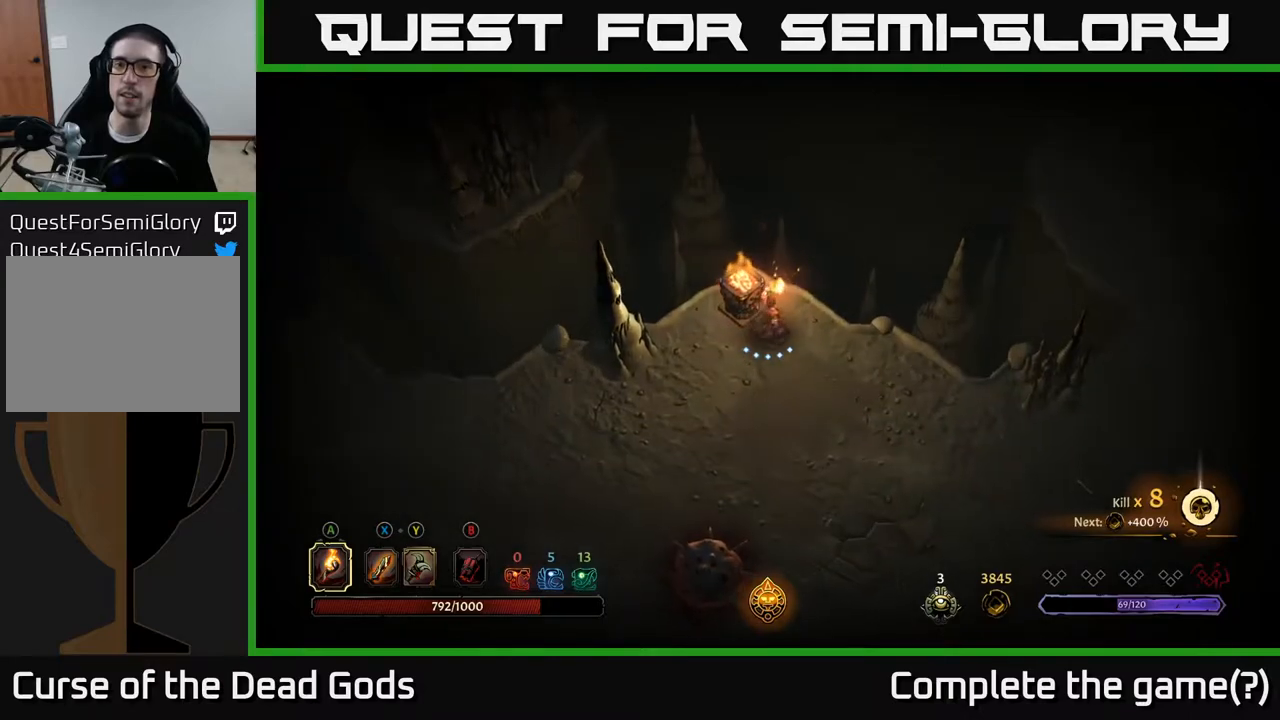
{"buttons": [], "left_stick": "right", "right_stick": "center", "events": []}
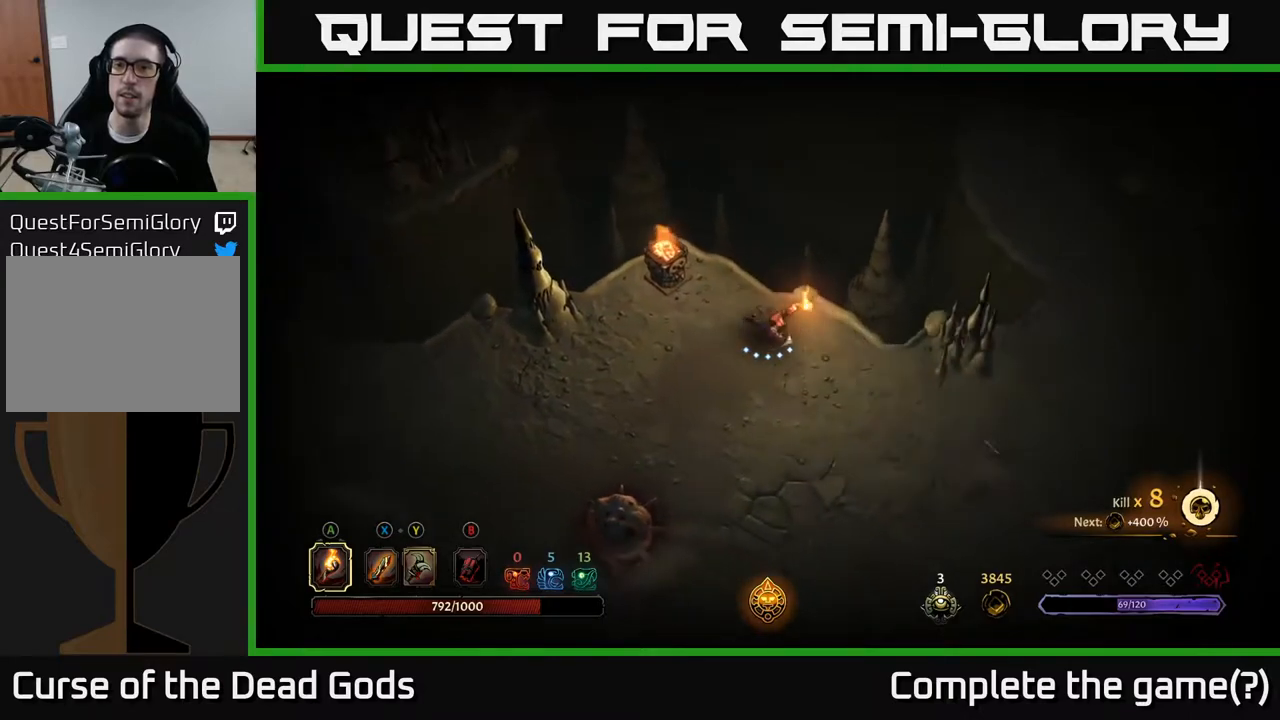
{"buttons": [], "left_stick": "right", "right_stick": "center", "events": []}
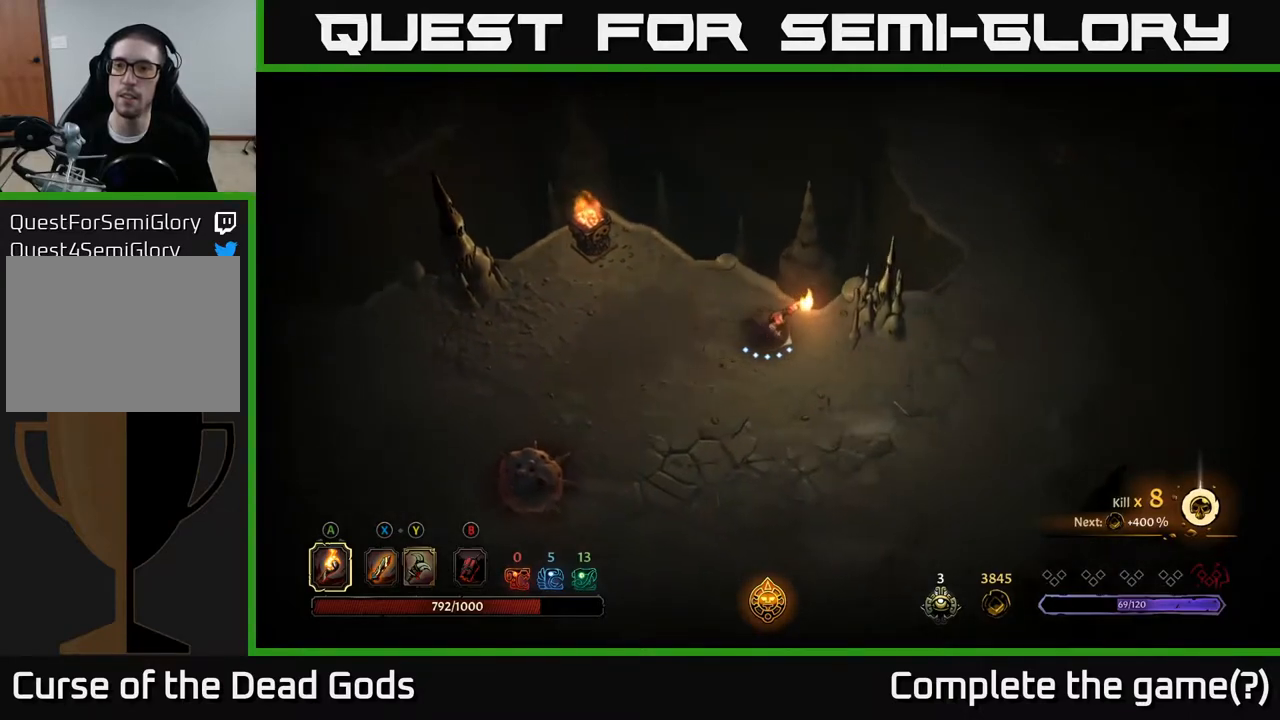
{"buttons": [], "left_stick": "right", "right_stick": "center", "events": []}
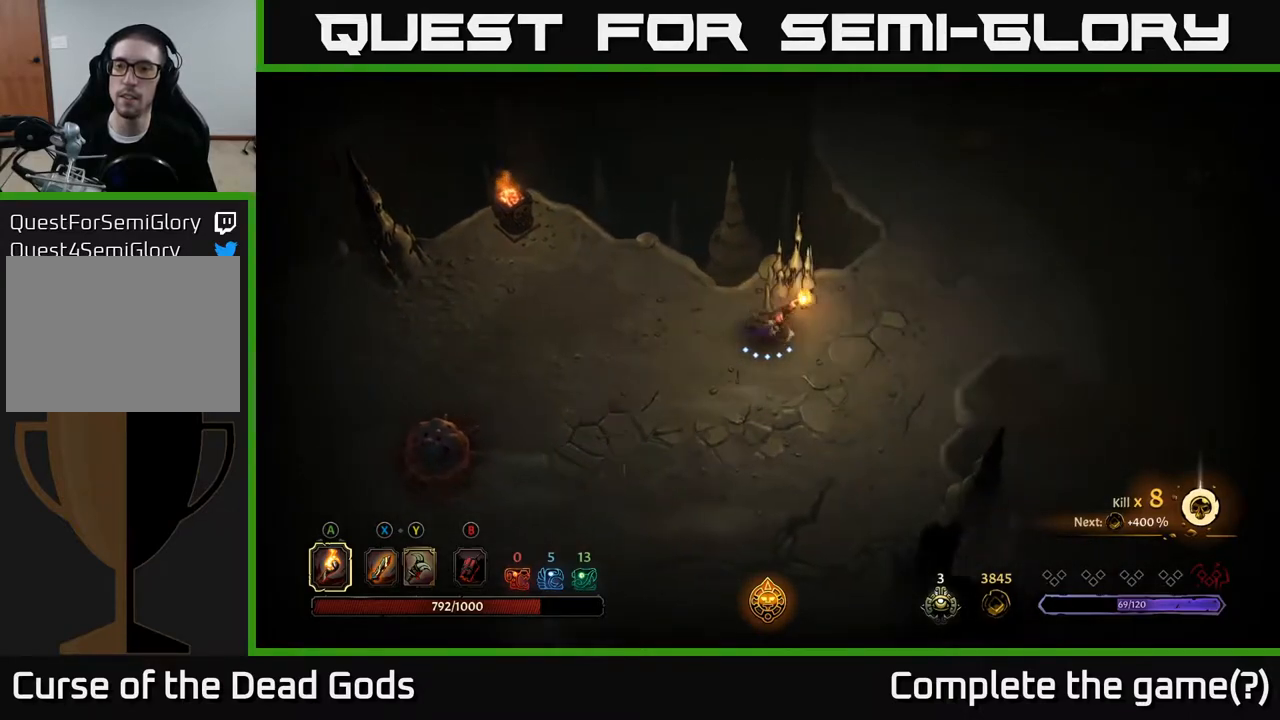
{"buttons": [], "left_stick": "up-right", "right_stick": "center", "events": [[83, "left_stick", "up-right"]]}
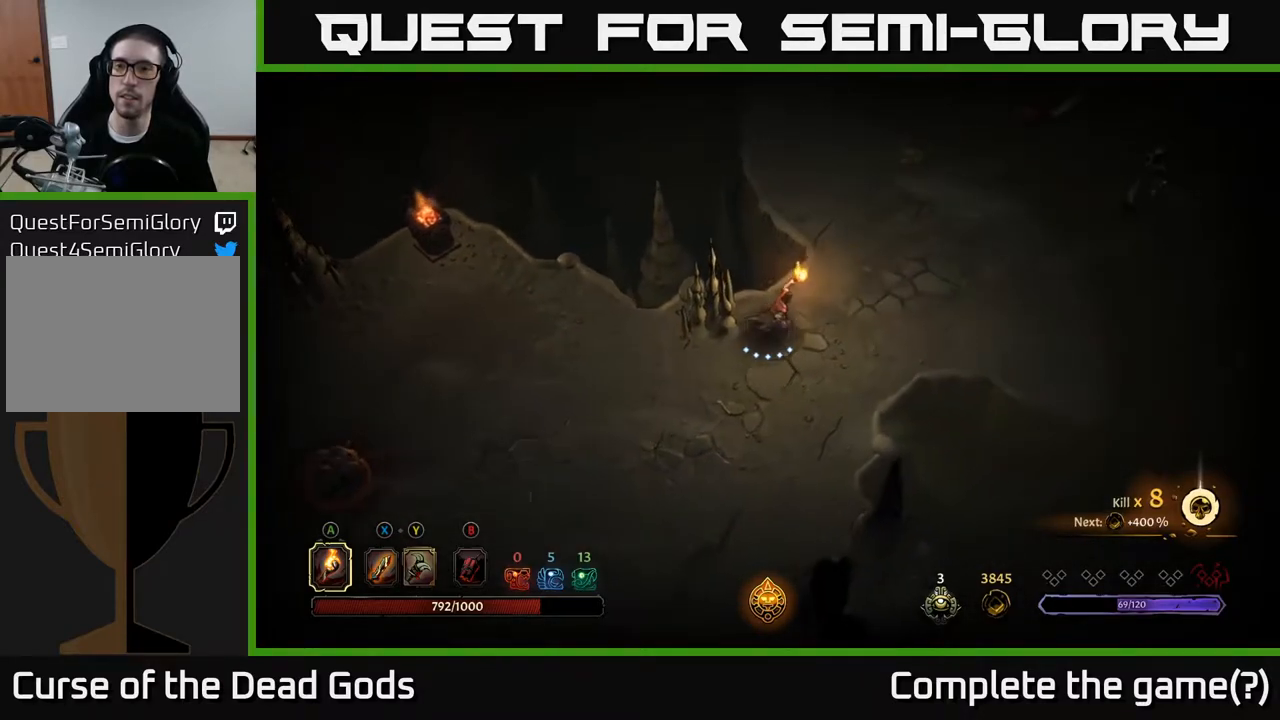
{"buttons": [], "left_stick": "up-right", "right_stick": "center", "events": []}
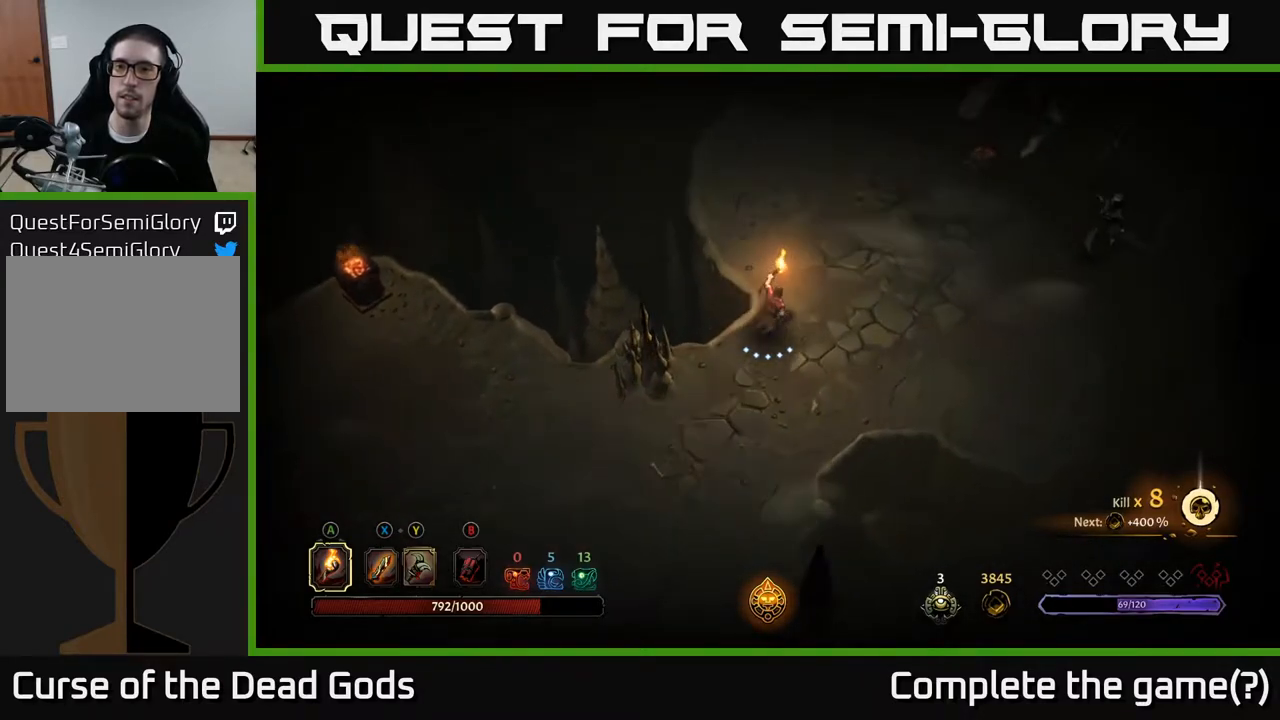
{"buttons": [], "left_stick": "up-right", "right_stick": "center", "events": []}
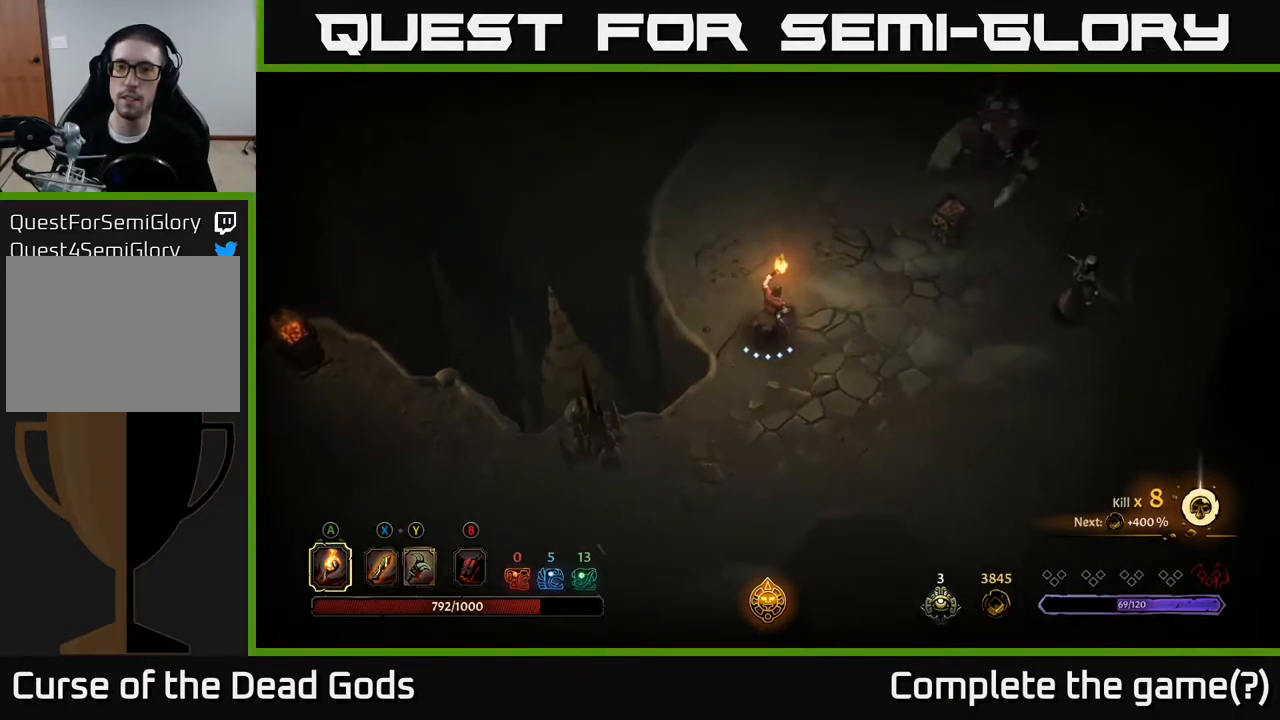
{"buttons": [], "left_stick": "up-right", "right_stick": "center", "events": []}
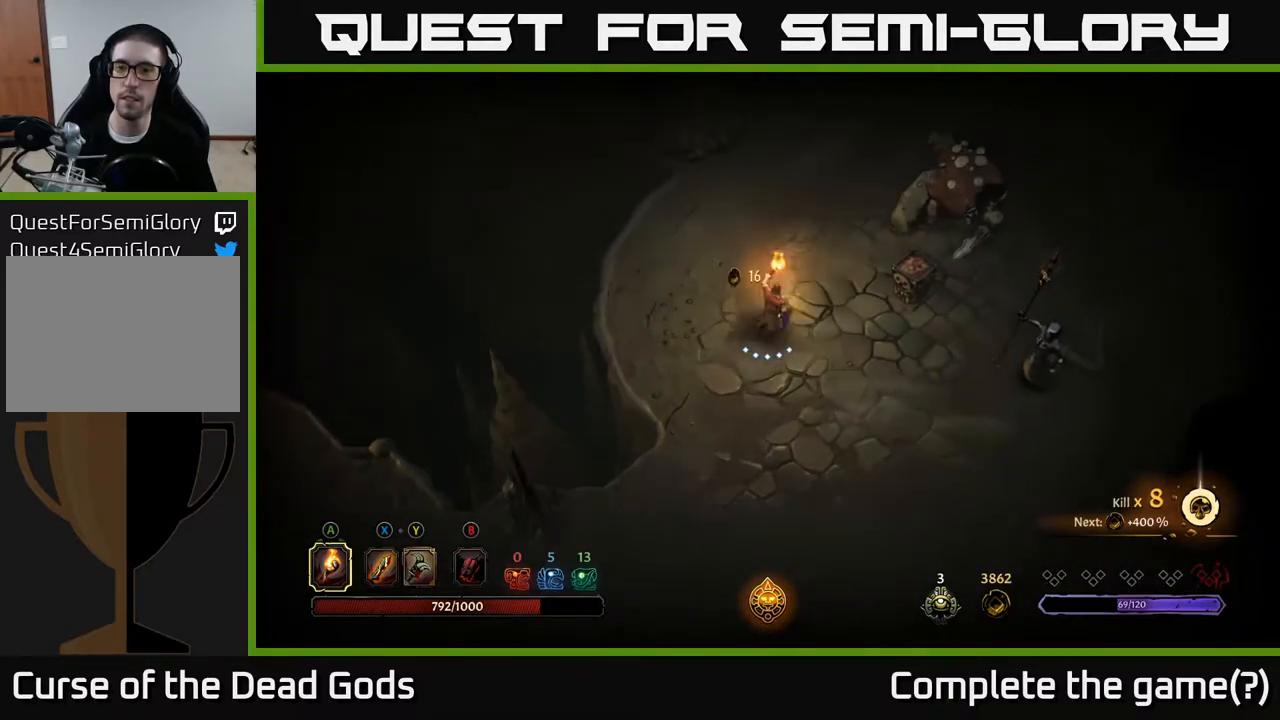
{"buttons": ["Y"], "left_stick": "up-right", "right_stick": "center", "events": [[250, "Y", "down"], [367, "Y", "up"], [450, "Y", "down"]]}
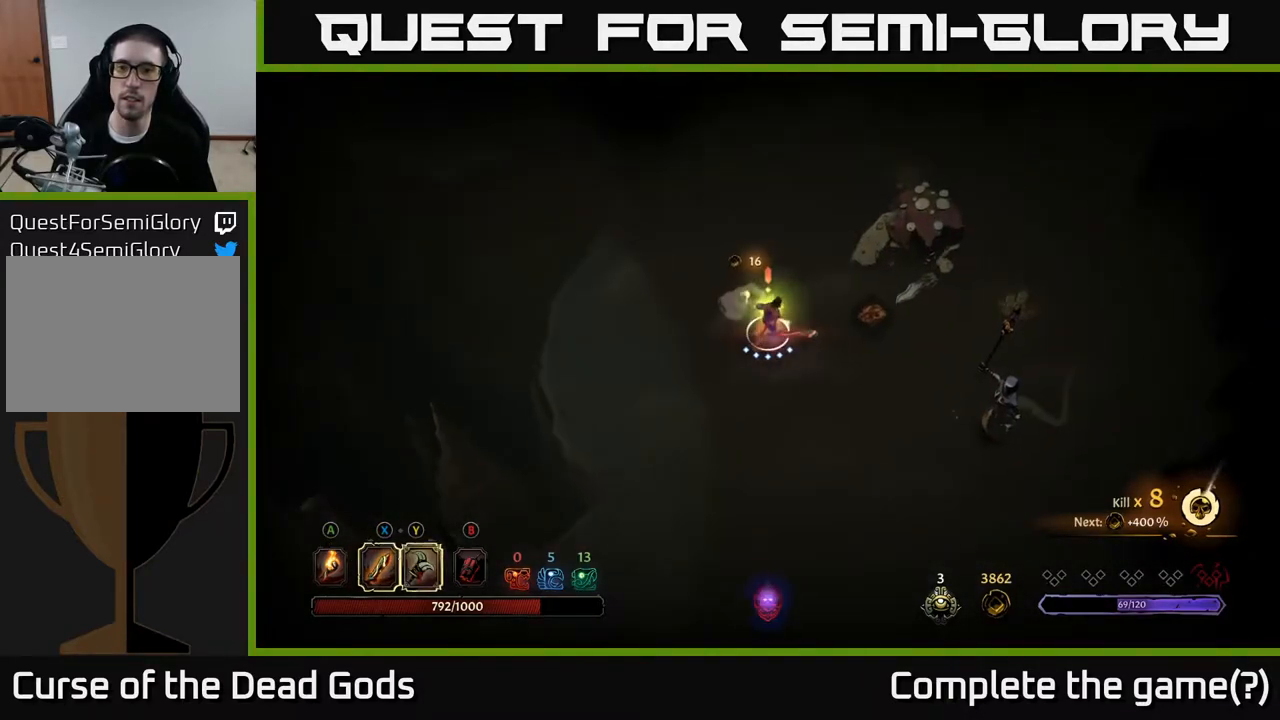
{"buttons": [], "left_stick": "right", "right_stick": "center", "events": [[33, "left_stick", "right"], [350, "Y", "up"]]}
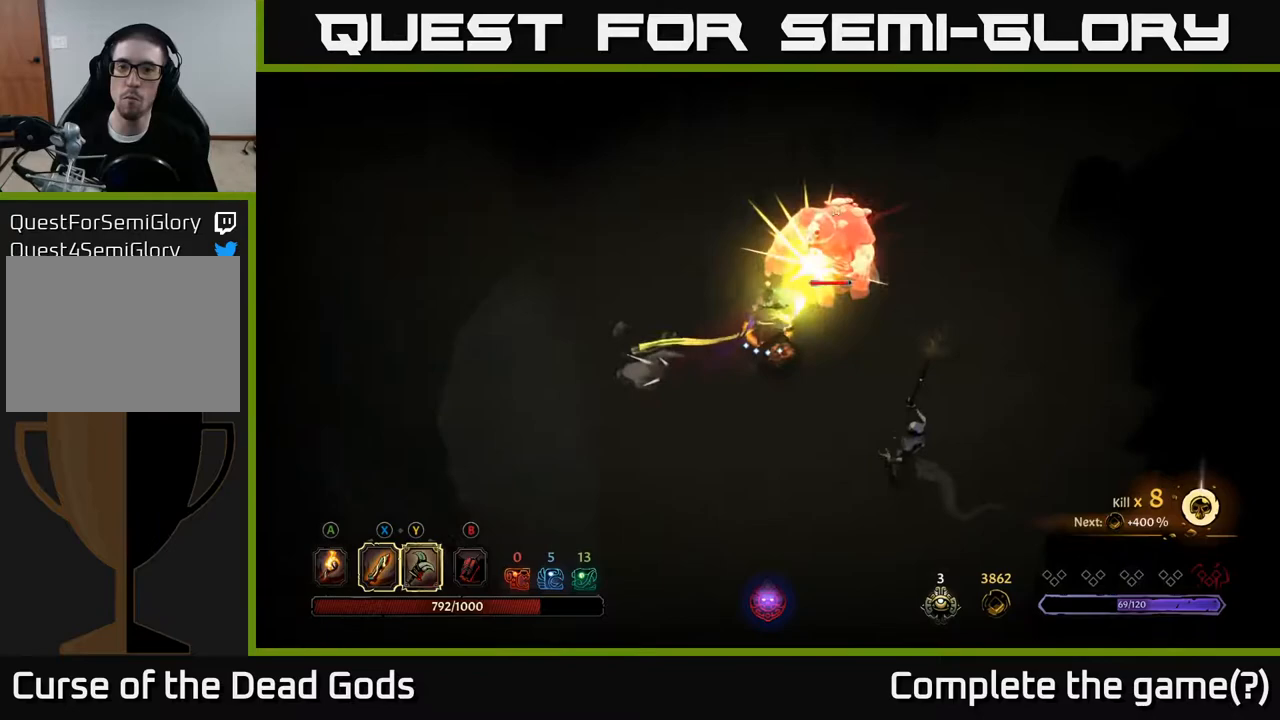
{"buttons": [], "left_stick": "center", "right_stick": "center", "events": [[300, "left_stick", "center"]]}
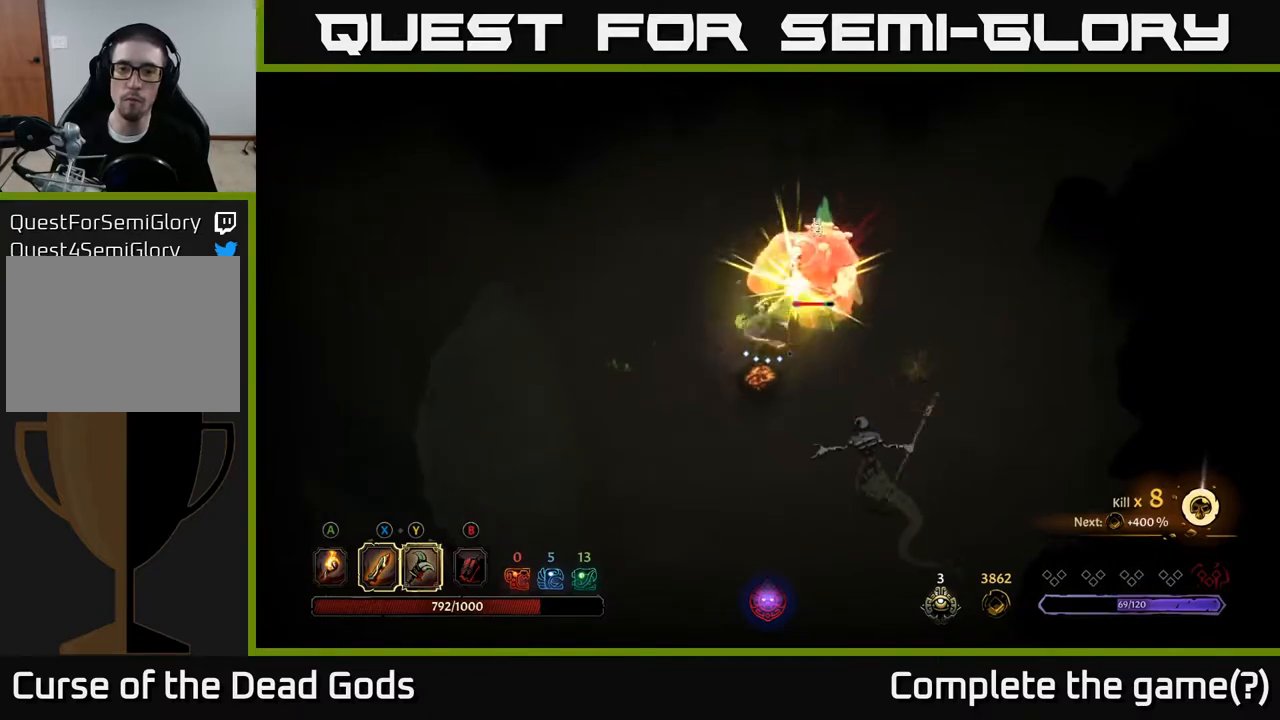
{"buttons": [], "left_stick": "right", "right_stick": "center", "events": [[150, "left_stick", "right"], [300, "X", "down"], [450, "X", "up"]]}
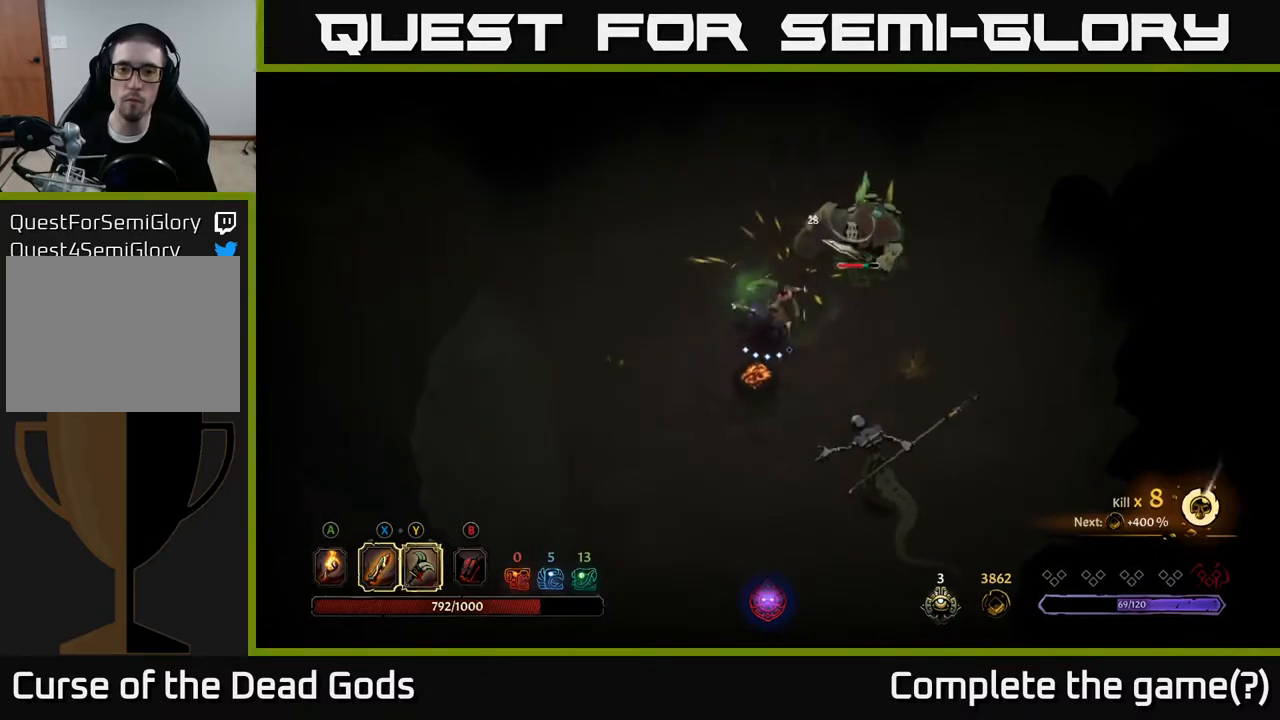
{"buttons": [], "left_stick": "right", "right_stick": "center", "events": [[250, "X", "down"], [417, "X", "up"]]}